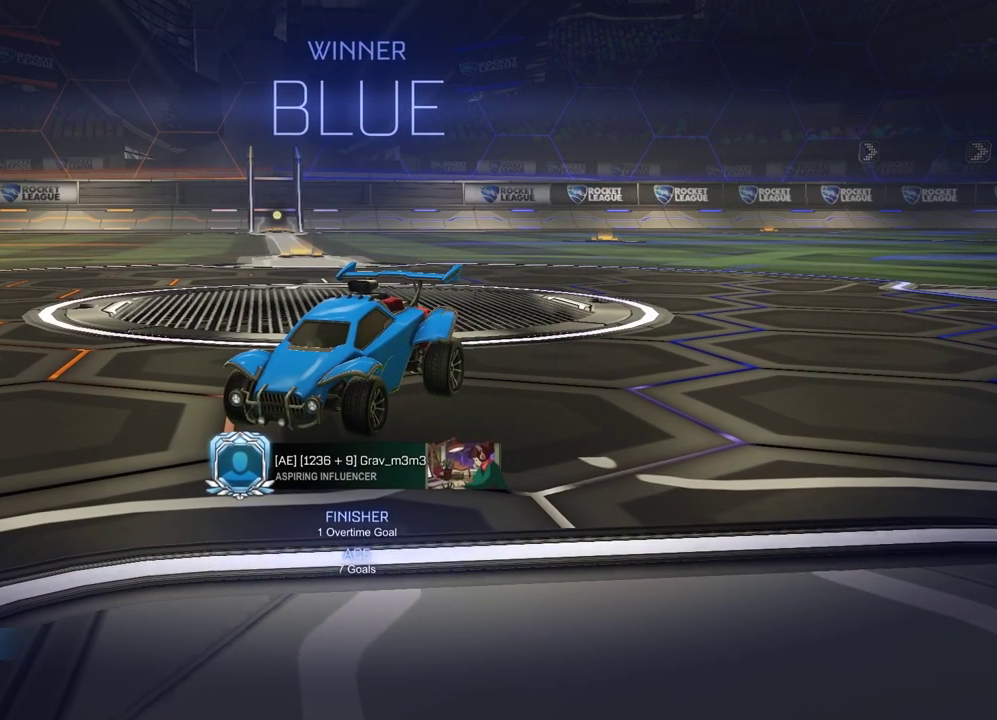
Gameplay with a controller (PlayStation layout); each line is a JSON object with the inputs held at the frame after it. "events" lists button and stick changes between this image and that frame as [ms after this image, input, new state], when the widget could be followed in between.
{"buttons": ["R1"], "left_stick": "down", "right_stick": "center", "events": [[100, "CROSS", "down"], [100, "left_stick", "up"], [117, "R1", "down"], [167, "CROSS", "up"], [167, "left_stick", "up-right"], [250, "CROSS", "down"], [350, "CROSS", "up"], [367, "left_stick", "down"]]}
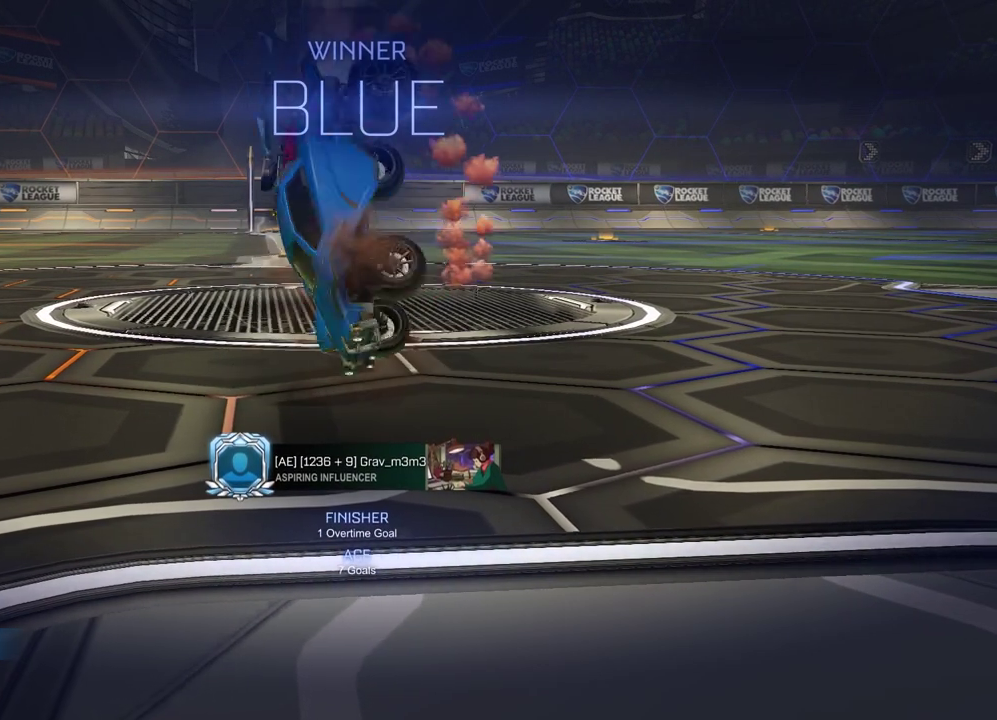
{"buttons": ["SQUARE", "R1"], "left_stick": "down-left", "right_stick": "center", "events": [[83, "left_stick", "down-left"], [400, "SQUARE", "down"]]}
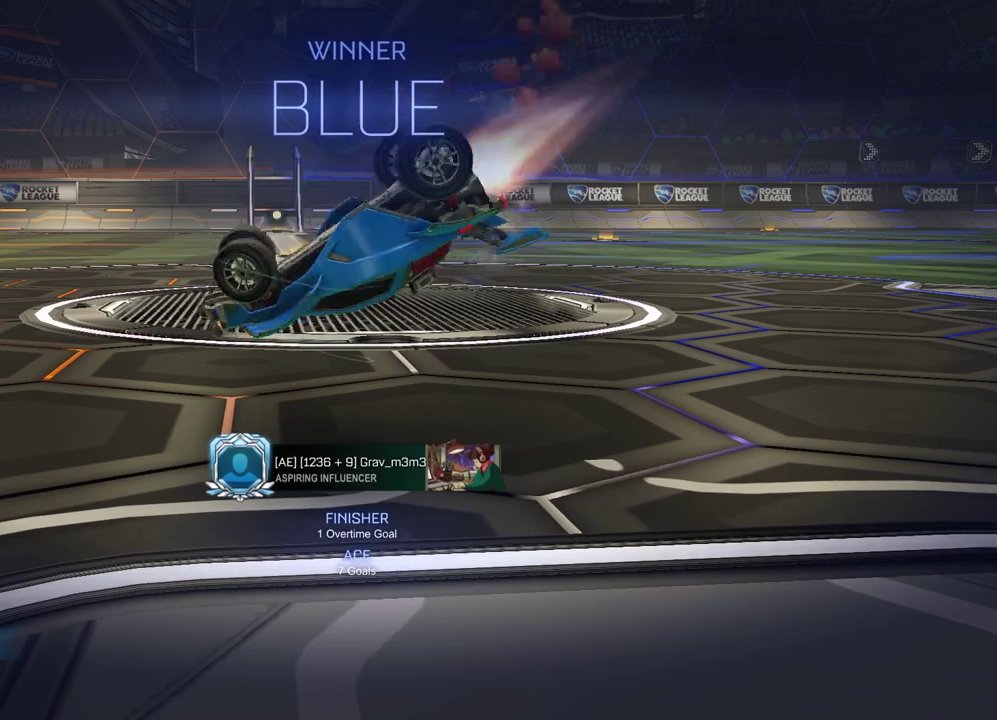
{"buttons": ["R1"], "left_stick": "up", "right_stick": "center", "events": [[33, "left_stick", "left"], [83, "left_stick", "up-left"], [350, "SQUARE", "up"], [350, "left_stick", "up"]]}
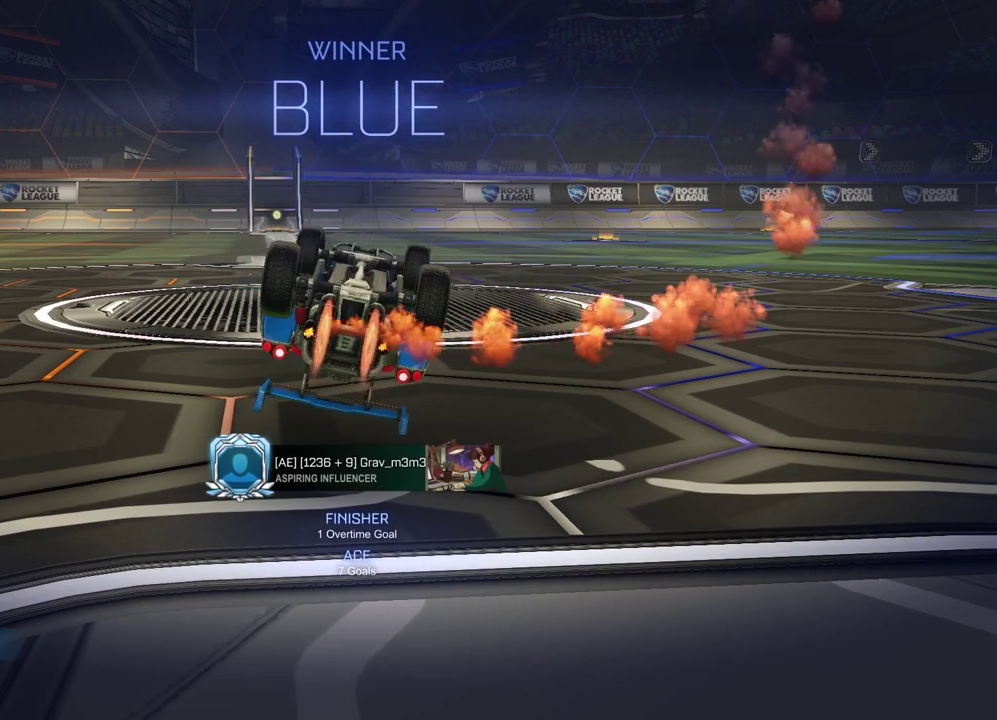
{"buttons": ["R1", "R2"], "left_stick": "center", "right_stick": "center", "events": [[83, "R2", "down"], [83, "left_stick", "up-left"], [217, "left_stick", "up"], [233, "CROSS", "down"], [333, "CROSS", "up"], [433, "left_stick", "up-right"], [500, "left_stick", "center"]]}
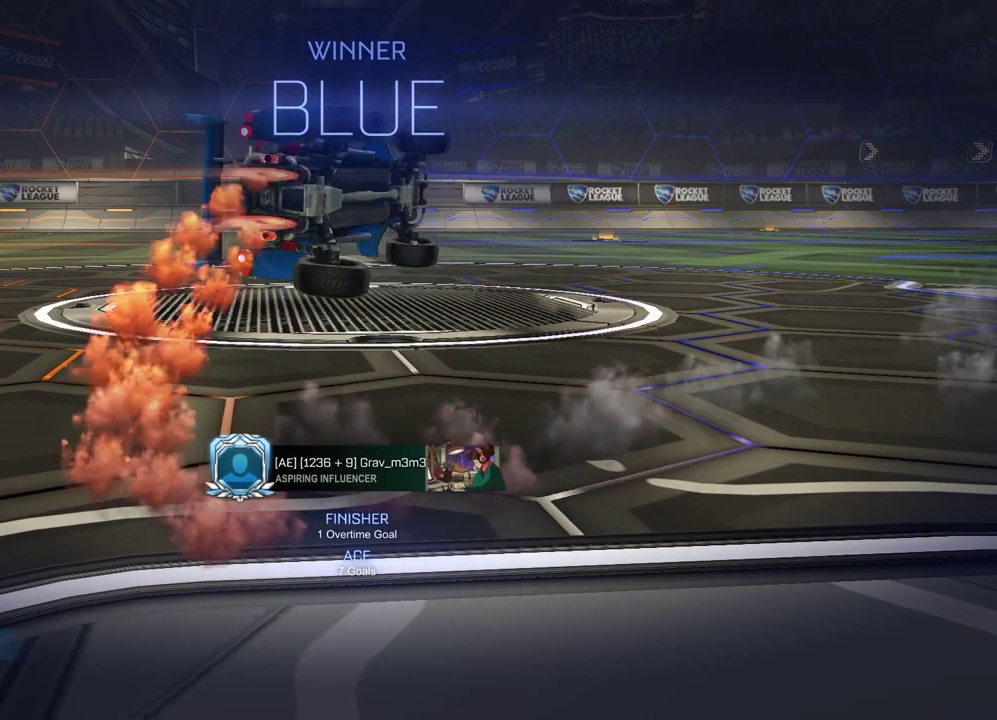
{"buttons": ["R2"], "left_stick": "up", "right_stick": "center", "events": [[50, "left_stick", "left"], [167, "left_stick", "down-left"], [217, "R1", "up"], [217, "left_stick", "center"], [483, "left_stick", "up"]]}
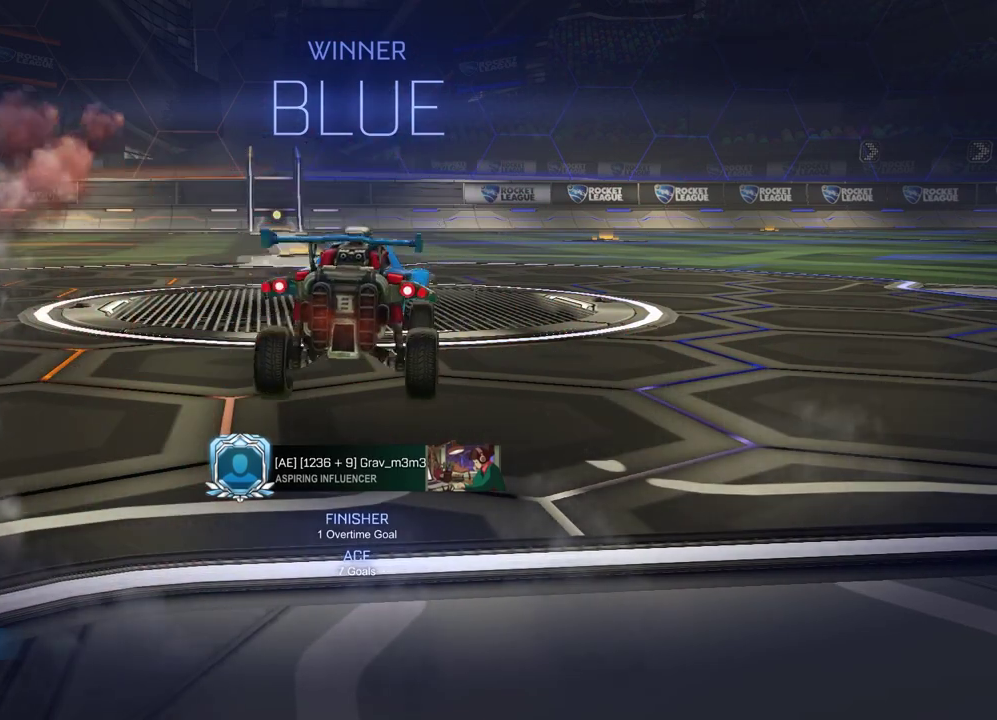
{"buttons": [], "left_stick": "center", "right_stick": "center", "events": [[33, "L1", "down"], [67, "CROSS", "down"], [167, "CROSS", "up"], [250, "CROSS", "down"], [283, "R1", "down"], [333, "CROSS", "up"], [383, "R1", "up"], [417, "R2", "up"], [433, "L1", "up"], [467, "left_stick", "center"]]}